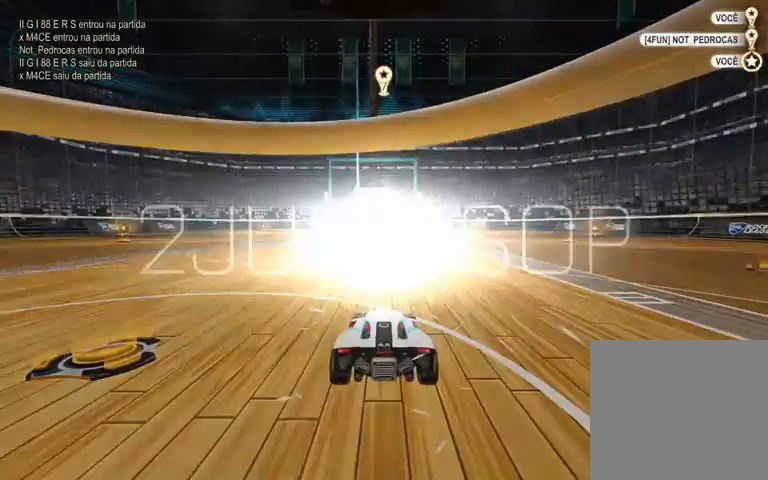
Gameplay with a controller (Xbox layout); each line is a JSON object with the inputs held at the frame after it. "events" lists button and stick changes between this image and that frame as [ms after this image, input, new state], when the widget could be followed in between.
{"buttons": [], "left_stick": "center", "right_stick": "left", "events": [[500, "right_stick", "left"]]}
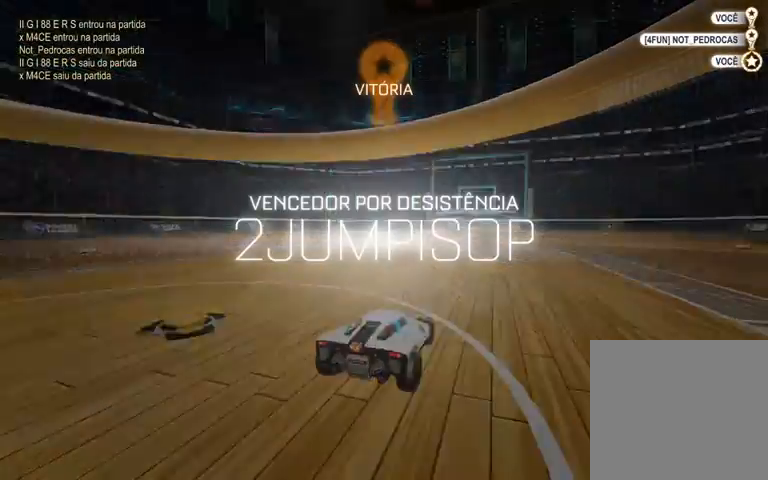
{"buttons": [], "left_stick": "center", "right_stick": "left", "events": []}
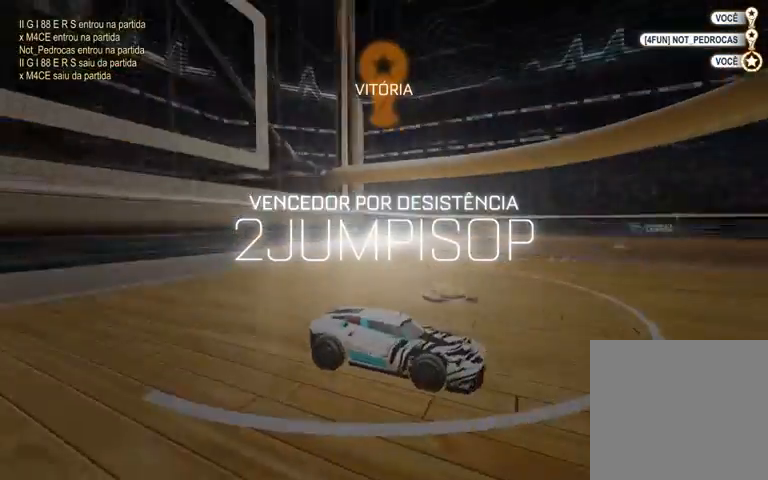
{"buttons": [], "left_stick": "center", "right_stick": "center", "events": [[67, "right_stick", "center"]]}
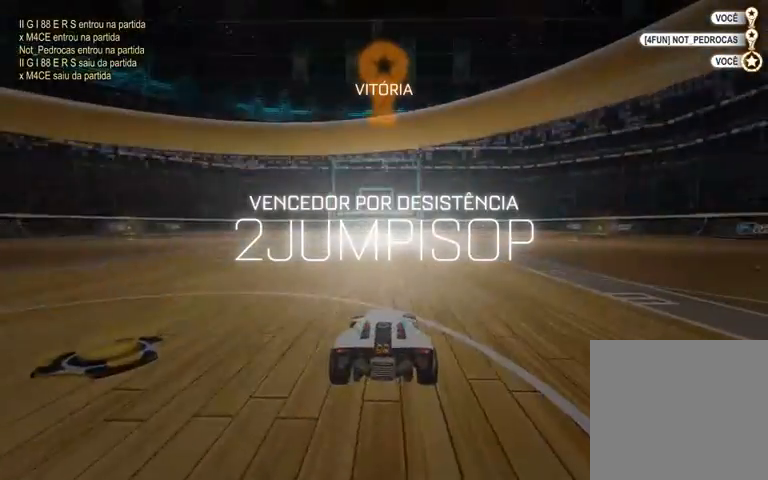
{"buttons": ["B"], "left_stick": "center", "right_stick": "center", "events": [[200, "DPAD_UP", "down"], [267, "DPAD_UP", "up"], [467, "B", "down"]]}
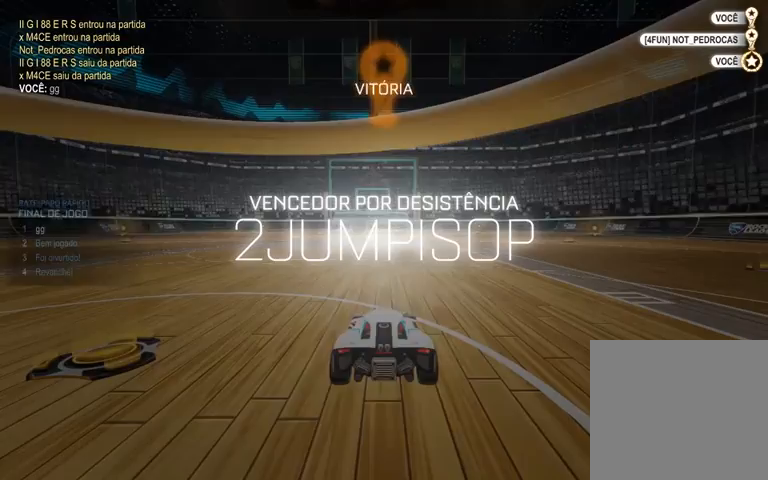
{"buttons": ["B", "Y"], "left_stick": "center", "right_stick": "center", "events": [[400, "B", "up"], [467, "Y", "down"], [500, "B", "down"]]}
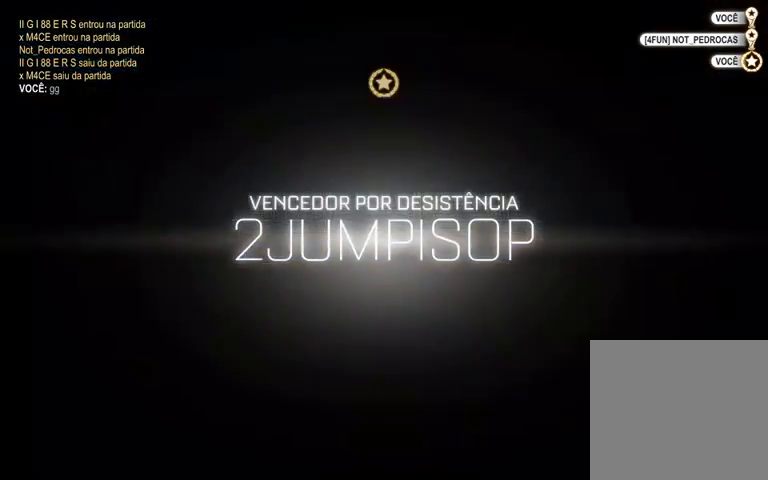
{"buttons": [], "left_stick": "center", "right_stick": "center", "events": [[133, "Y", "up"], [200, "B", "up"]]}
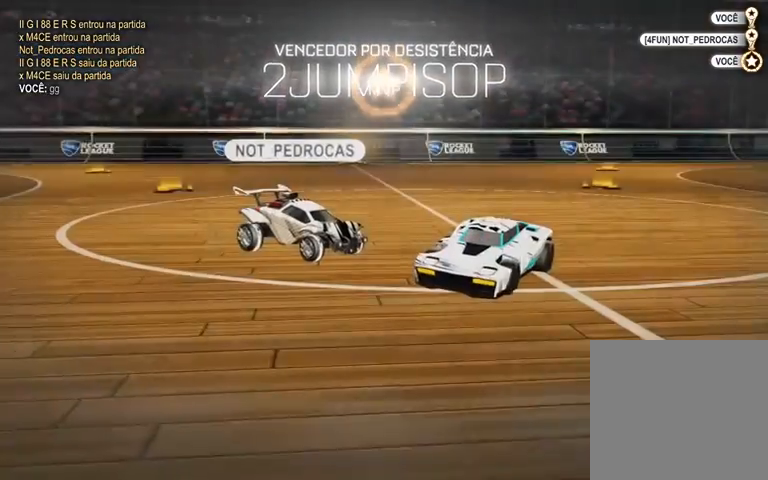
{"buttons": ["X"], "left_stick": "right", "right_stick": "center", "events": [[167, "A", "down"], [167, "X", "down"], [167, "left_stick", "right"], [367, "A", "up"]]}
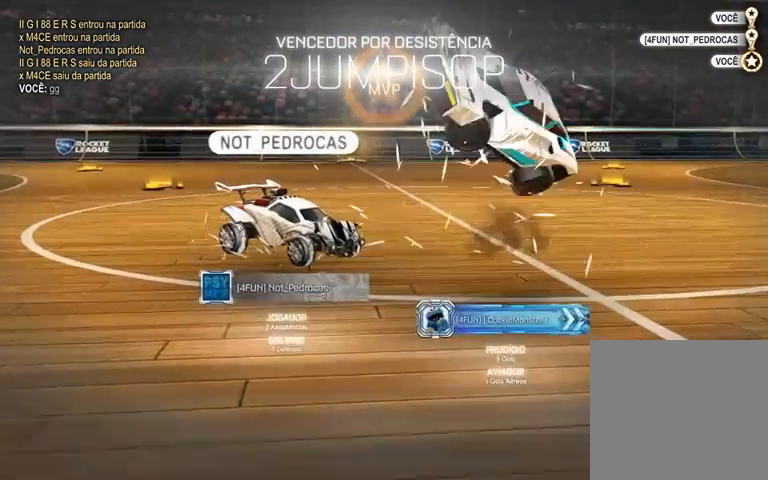
{"buttons": [], "left_stick": "center", "right_stick": "center", "events": [[267, "X", "up"], [300, "left_stick", "center"], [367, "B", "down"], [467, "B", "up"]]}
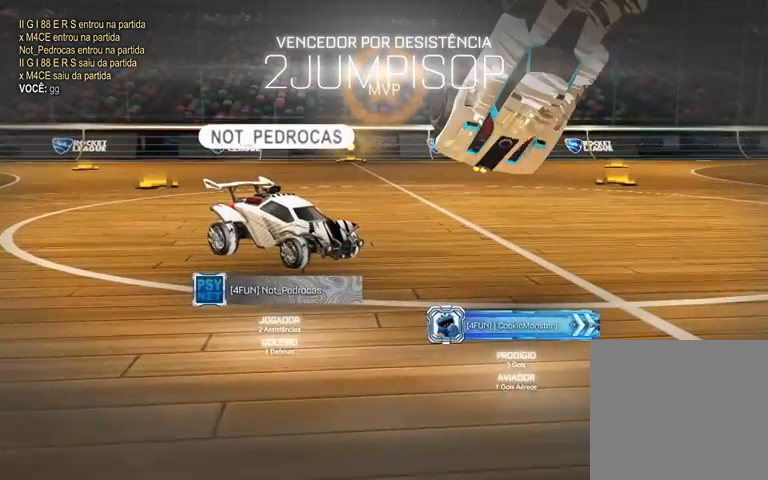
{"buttons": ["L1", "R2"], "left_stick": "down-right", "right_stick": "center", "events": [[267, "left_stick", "right"], [333, "left_stick", "down-right"], [367, "L1", "down"], [367, "R2", "down"]]}
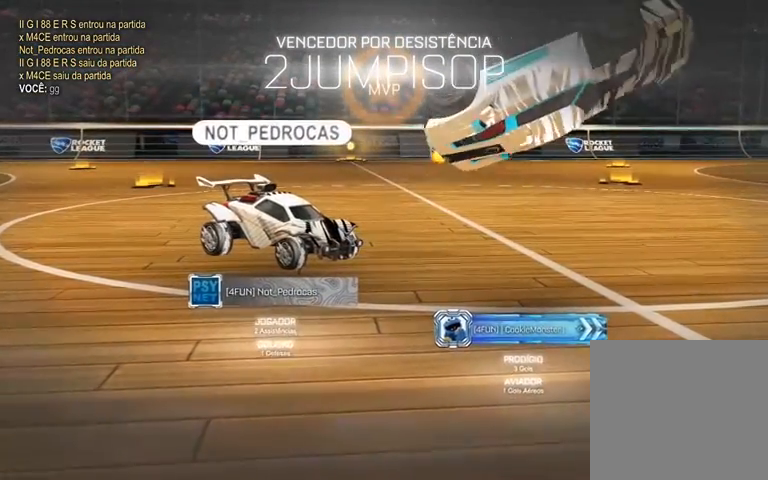
{"buttons": ["L1", "R2"], "left_stick": "right", "right_stick": "center", "events": [[33, "R1", "down"], [367, "left_stick", "right"], [467, "R1", "up"]]}
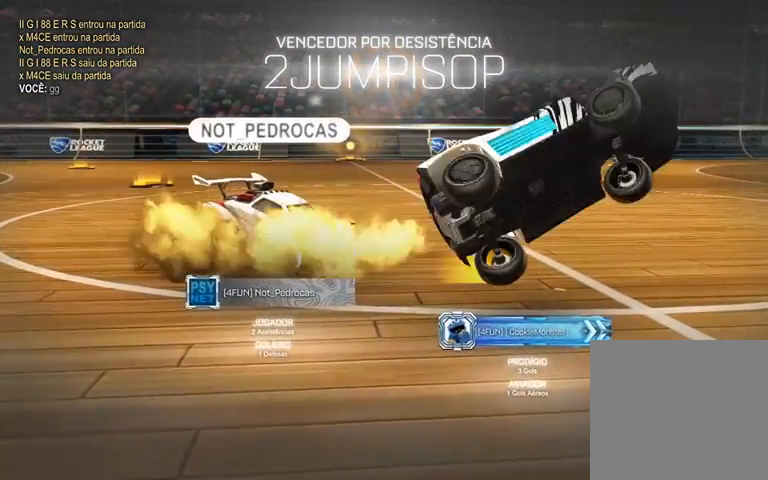
{"buttons": ["A"], "left_stick": "center", "right_stick": "center", "events": [[233, "L1", "up"], [367, "R2", "up"], [467, "A", "down"], [467, "left_stick", "center"]]}
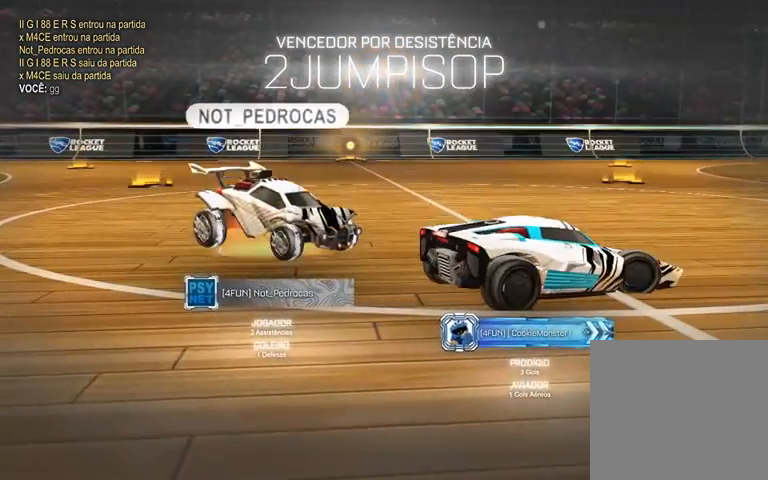
{"buttons": ["L1"], "left_stick": "left", "right_stick": "center", "events": [[133, "A", "up"], [167, "B", "down"], [367, "B", "up"], [433, "L1", "down"], [500, "left_stick", "left"]]}
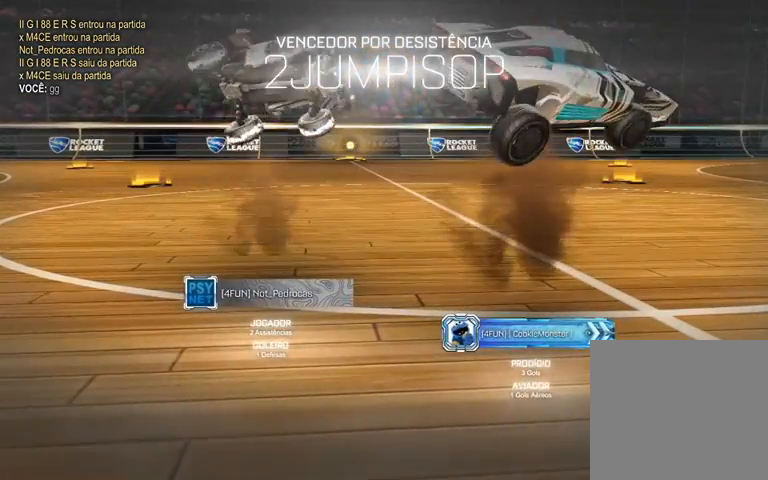
{"buttons": ["L1", "R1"], "left_stick": "left", "right_stick": "center", "events": [[33, "R1", "down"], [167, "left_stick", "up-right"], [267, "left_stick", "left"], [333, "left_stick", "right"], [467, "left_stick", "left"]]}
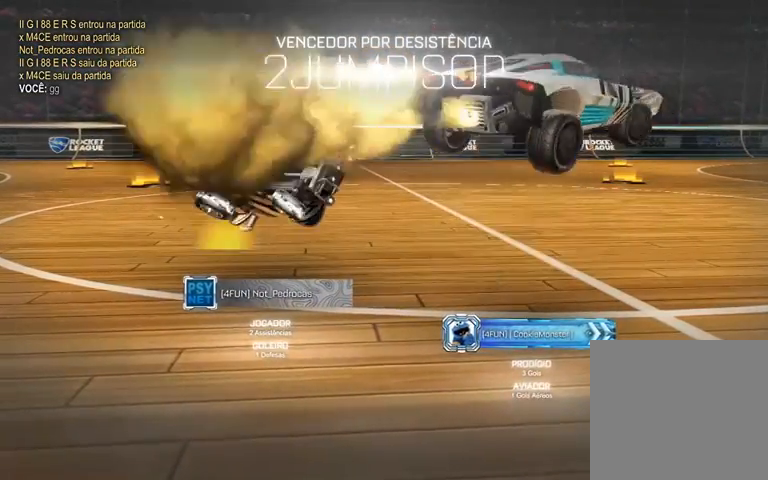
{"buttons": ["A"], "left_stick": "center", "right_stick": "center", "events": [[67, "left_stick", "up-right"], [267, "left_stick", "left"], [367, "left_stick", "right"], [400, "R1", "up"], [467, "L1", "up"], [500, "A", "down"], [500, "left_stick", "center"]]}
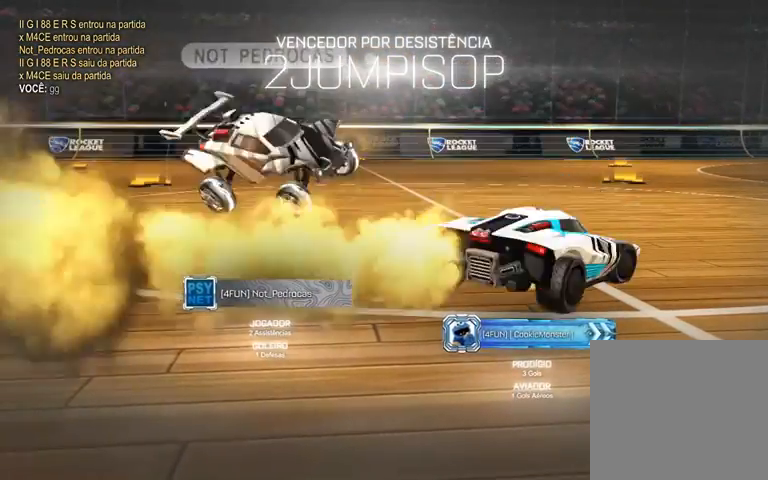
{"buttons": ["L1"], "left_stick": "right", "right_stick": "center", "events": [[100, "A", "up"], [200, "B", "down"], [300, "B", "up"], [333, "left_stick", "down-right"], [433, "L1", "down"], [433, "left_stick", "right"]]}
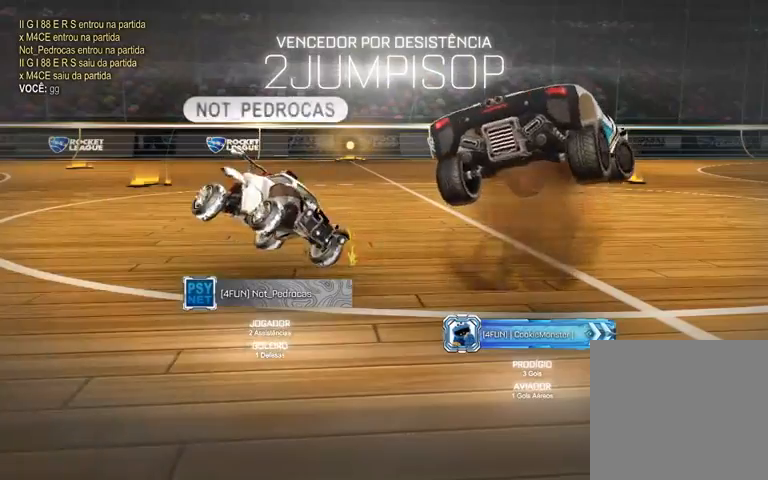
{"buttons": ["L1", "R1"], "left_stick": "right", "right_stick": "center", "events": [[33, "R1", "down"], [33, "left_stick", "left"], [167, "left_stick", "right"], [267, "left_stick", "left"], [400, "left_stick", "right"]]}
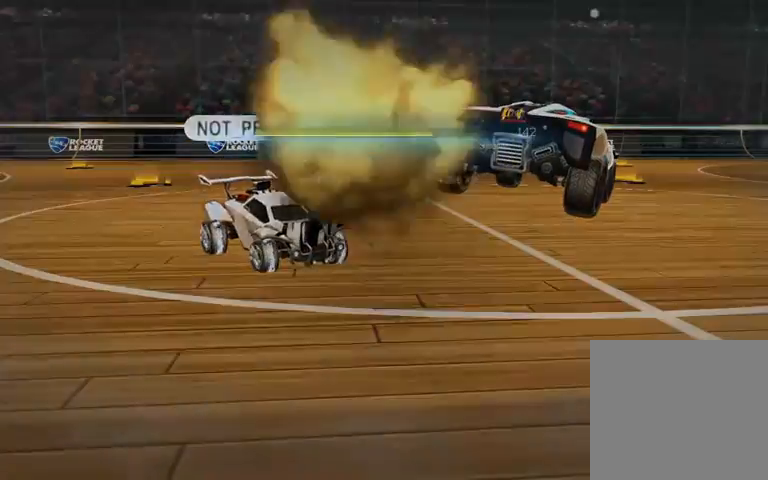
{"buttons": [], "left_stick": "center", "right_stick": "center", "events": [[167, "left_stick", "left"], [267, "L1", "up"], [267, "R1", "up"], [267, "left_stick", "center"], [367, "A", "down"], [433, "A", "up"]]}